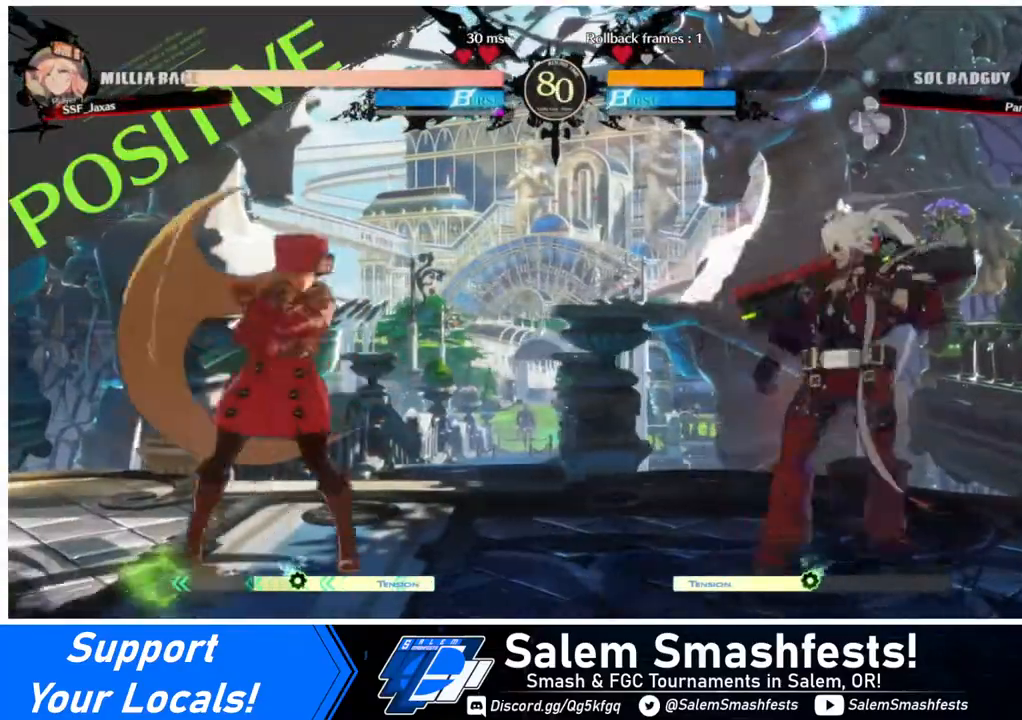
Gameplay with a controller (arcade stick); each line is a JSON object with the inputs held at the frame after it. "events" lists button and stick changes between this image and that frame as [ms after this image, input, new state], when the widget could be followed in between. Not read: L3 R3.
{"buttons": ["DPAD_LEFT"], "events": [[40, "DPAD_DOWN", "down"], [120, "DPAD_LEFT", "down"], [120, "SQUARE", "down"], [120, "TRIANGLE", "down"], [160, "TRIANGLE", "up"], [200, "DPAD_DOWN", "up"], [200, "SQUARE", "up"]]}
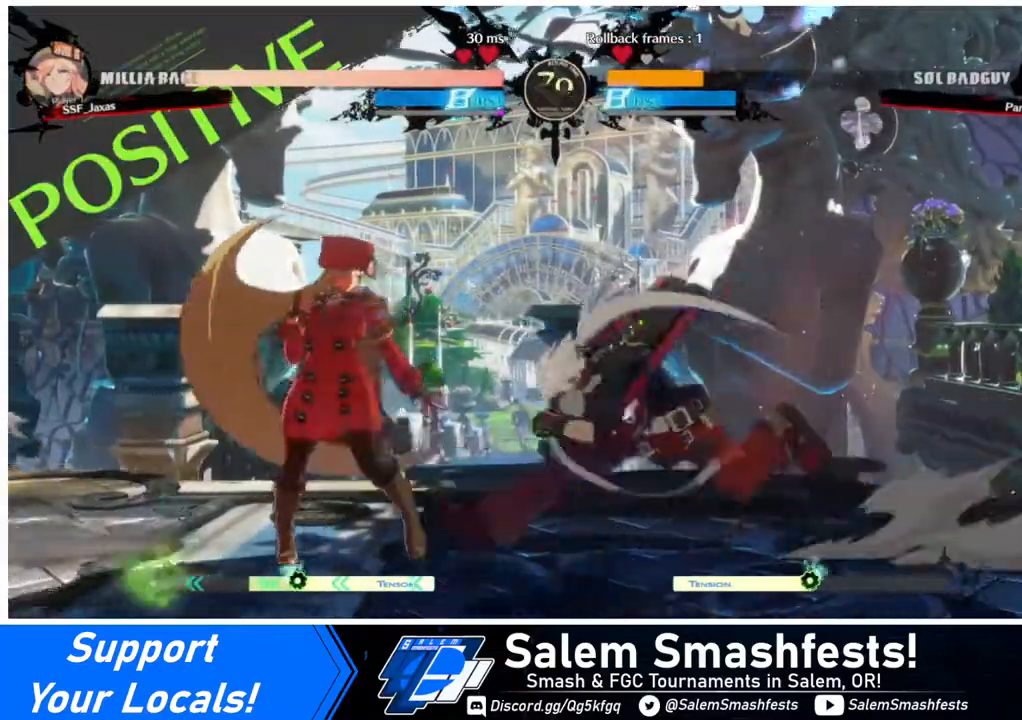
{"buttons": ["SQUARE", "DPAD_DOWN", "DPAD_LEFT"], "events": [[280, "DPAD_DOWN", "down"], [400, "SQUARE", "down"]]}
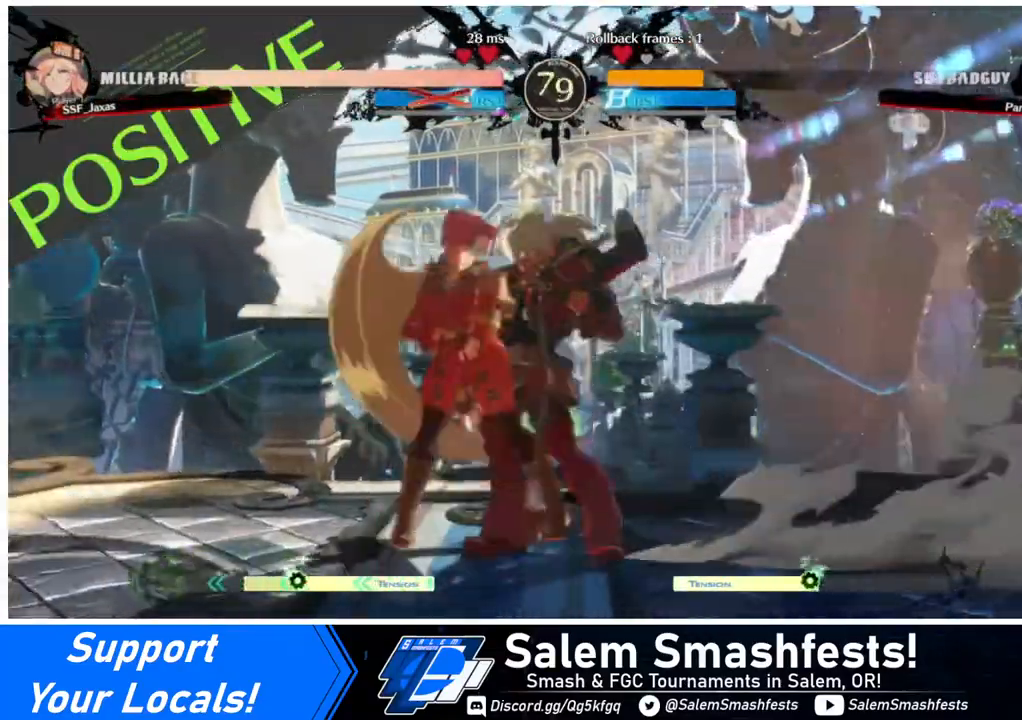
{"buttons": ["SQUARE"], "events": [[40, "SQUARE", "up"], [120, "R2", "down"], [240, "R2", "up"], [440, "SQUARE", "down"], [480, "DPAD_DOWN", "up"], [480, "DPAD_LEFT", "up"]]}
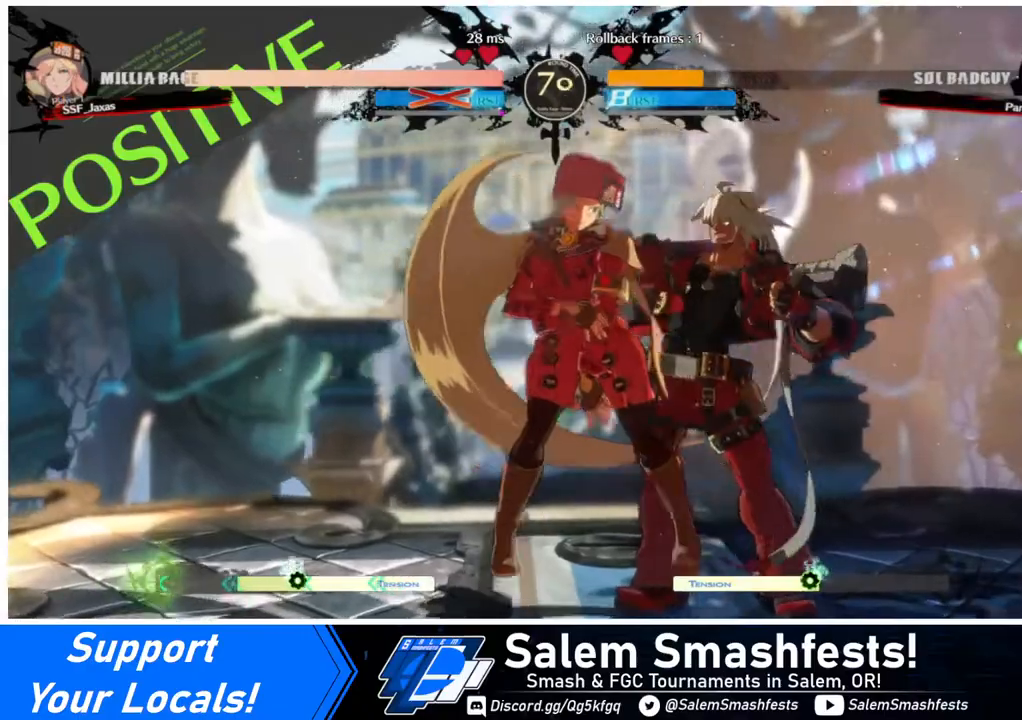
{"buttons": ["DPAD_DOWN", "DPAD_LEFT"], "events": [[80, "DPAD_RIGHT", "down"], [120, "DPAD_RIGHT", "up"], [120, "SQUARE", "up"], [400, "DPAD_DOWN", "down"], [400, "DPAD_LEFT", "down"]]}
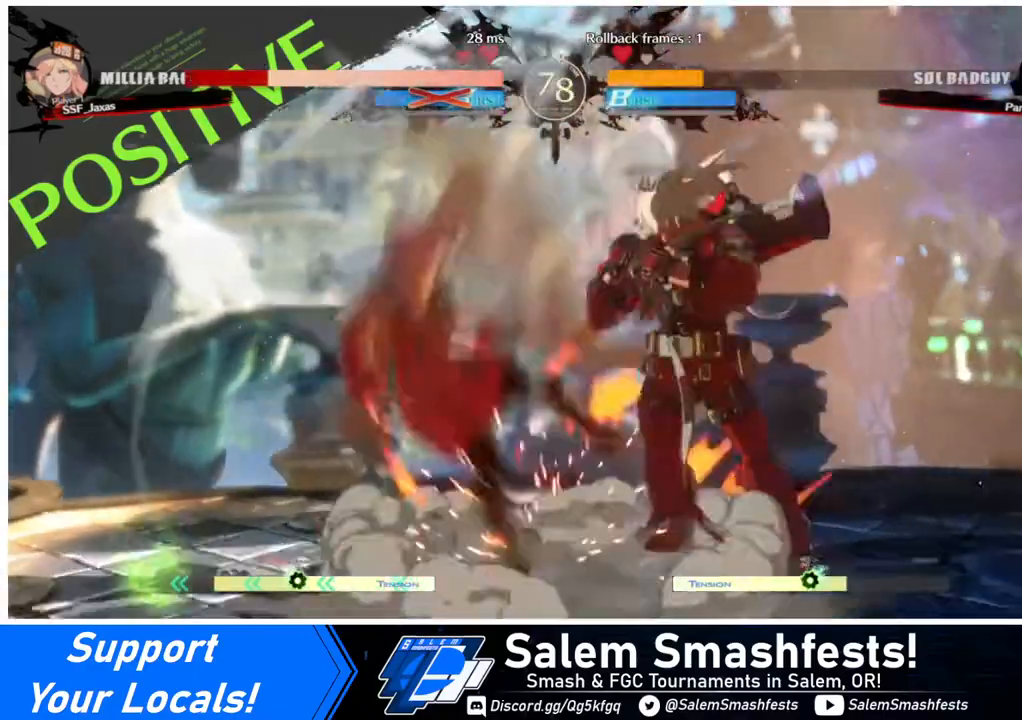
{"buttons": [], "events": [[240, "DPAD_DOWN", "up"], [280, "DPAD_LEFT", "up"]]}
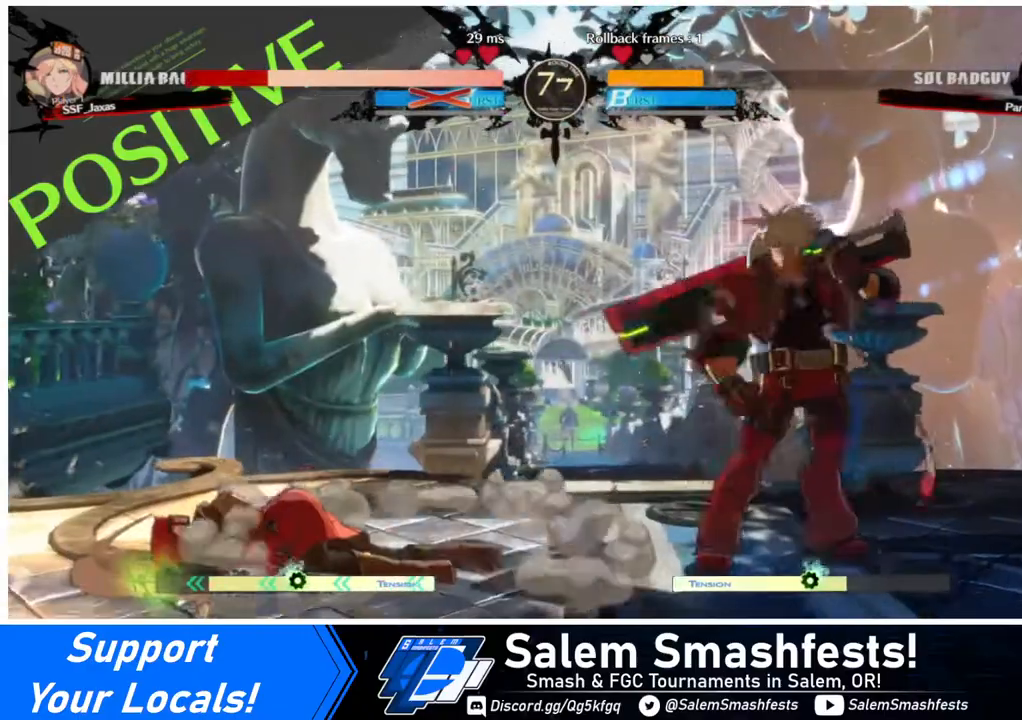
{"buttons": ["DPAD_DOWN", "DPAD_LEFT"], "events": [[320, "DPAD_RIGHT", "down"], [400, "DPAD_DOWN", "down"], [440, "DPAD_LEFT", "down"], [440, "DPAD_RIGHT", "up"]]}
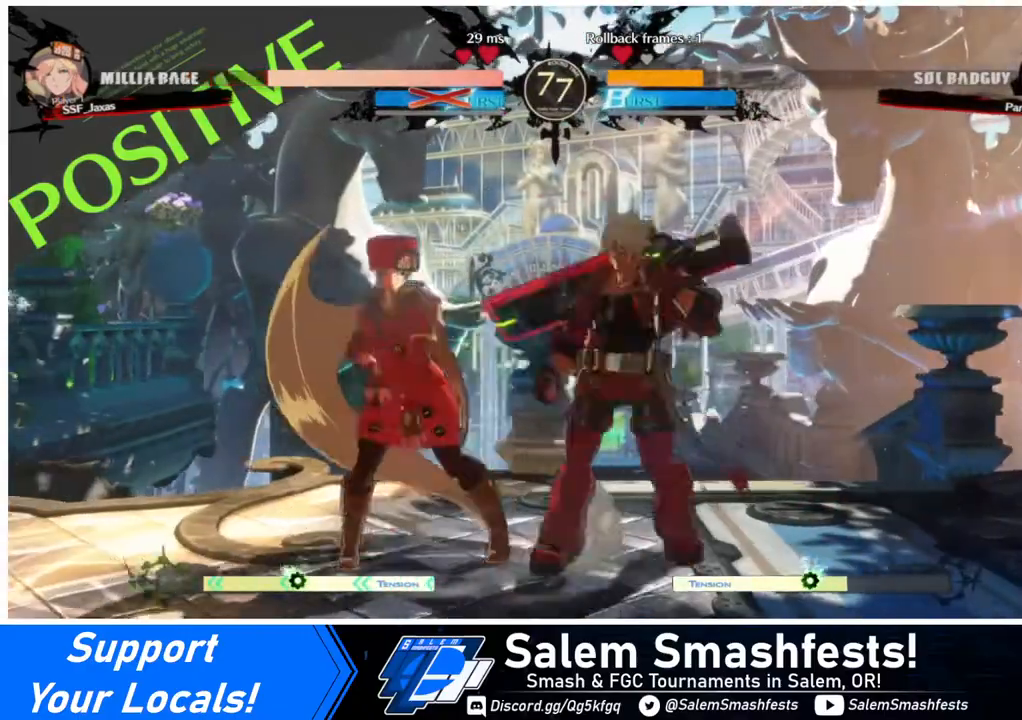
{"buttons": ["DPAD_DOWN", "DPAD_LEFT"], "events": [[40, "DPAD_DOWN", "up"], [40, "DPAD_LEFT", "up"], [40, "DPAD_RIGHT", "down"], [120, "DPAD_RIGHT", "up"], [120, "R1", "down"], [160, "R1", "up"], [480, "DPAD_LEFT", "down"], [520, "DPAD_DOWN", "down"]]}
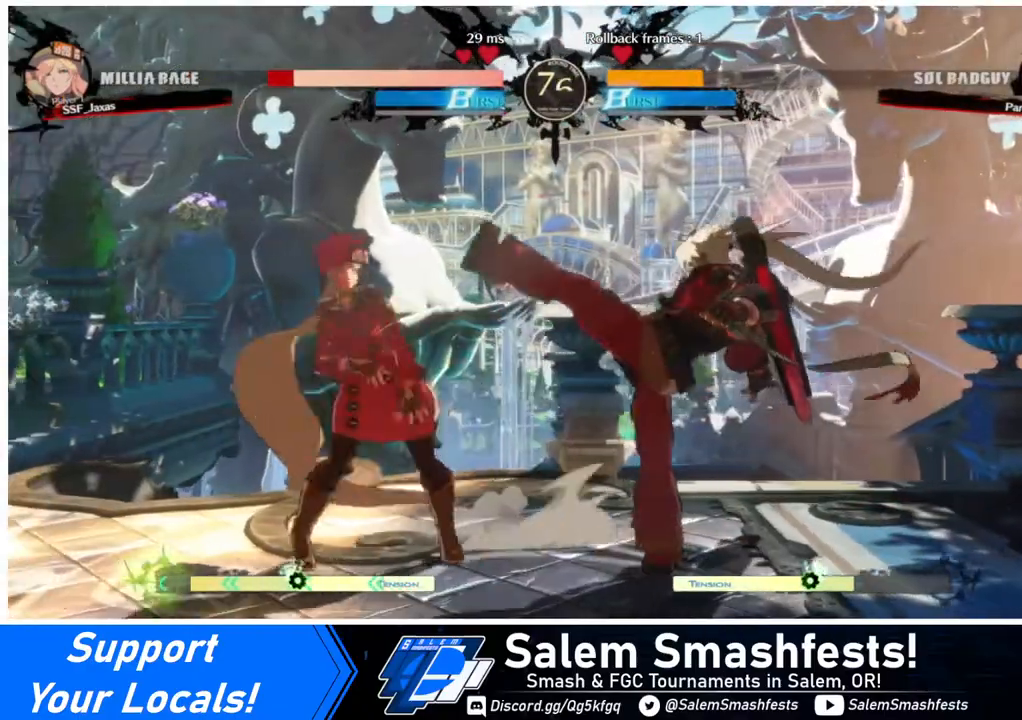
{"buttons": ["TRIANGLE", "DPAD_DOWN", "DPAD_LEFT"], "events": [[360, "TRIANGLE", "down"]]}
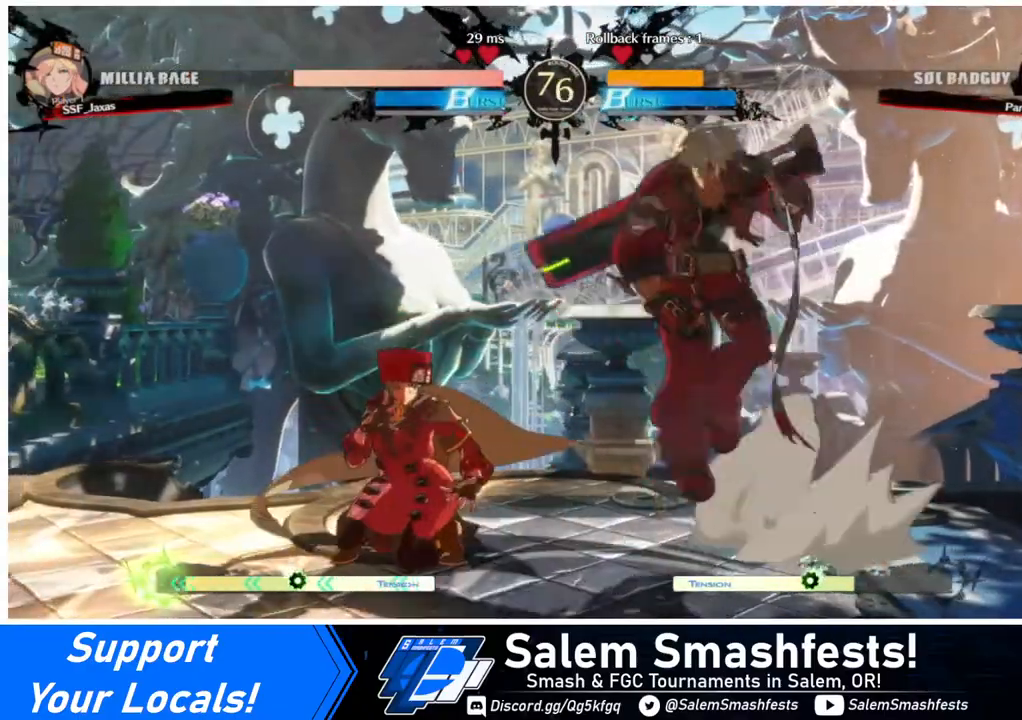
{"buttons": ["DPAD_LEFT"], "events": [[40, "DPAD_DOWN", "up"], [40, "DPAD_LEFT", "up"], [40, "TRIANGLE", "up"], [360, "DPAD_LEFT", "down"]]}
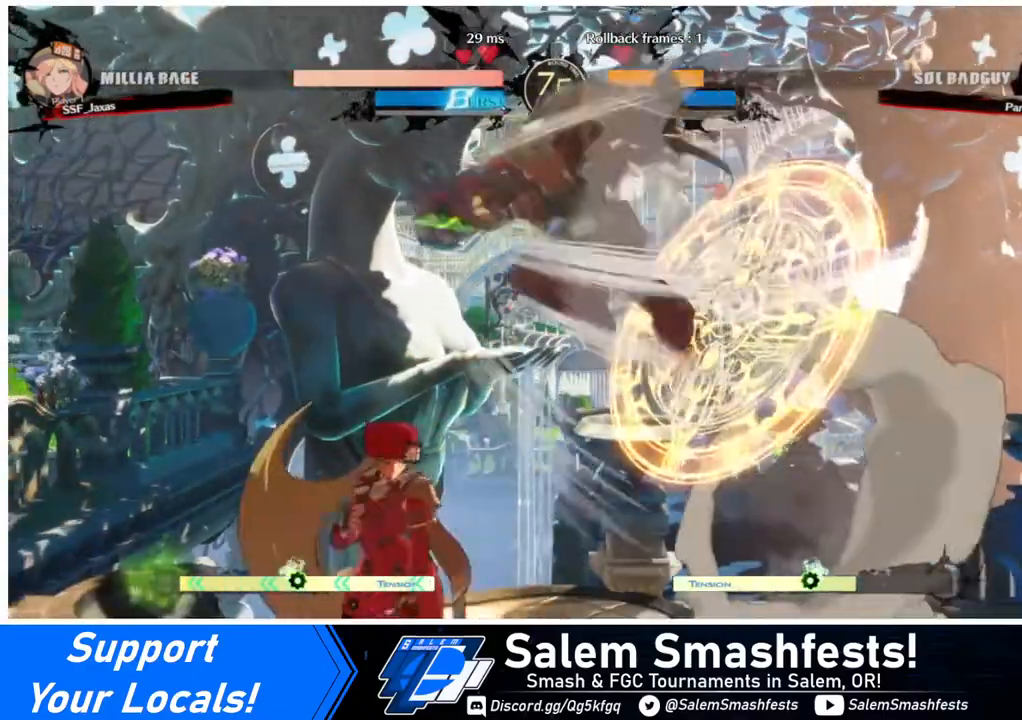
{"buttons": ["DPAD_DOWN"], "events": [[120, "DPAD_LEFT", "up"], [120, "DPAD_RIGHT", "down"], [240, "CROSS", "down"], [320, "CROSS", "up"], [400, "DPAD_DOWN", "down"], [400, "DPAD_RIGHT", "up"]]}
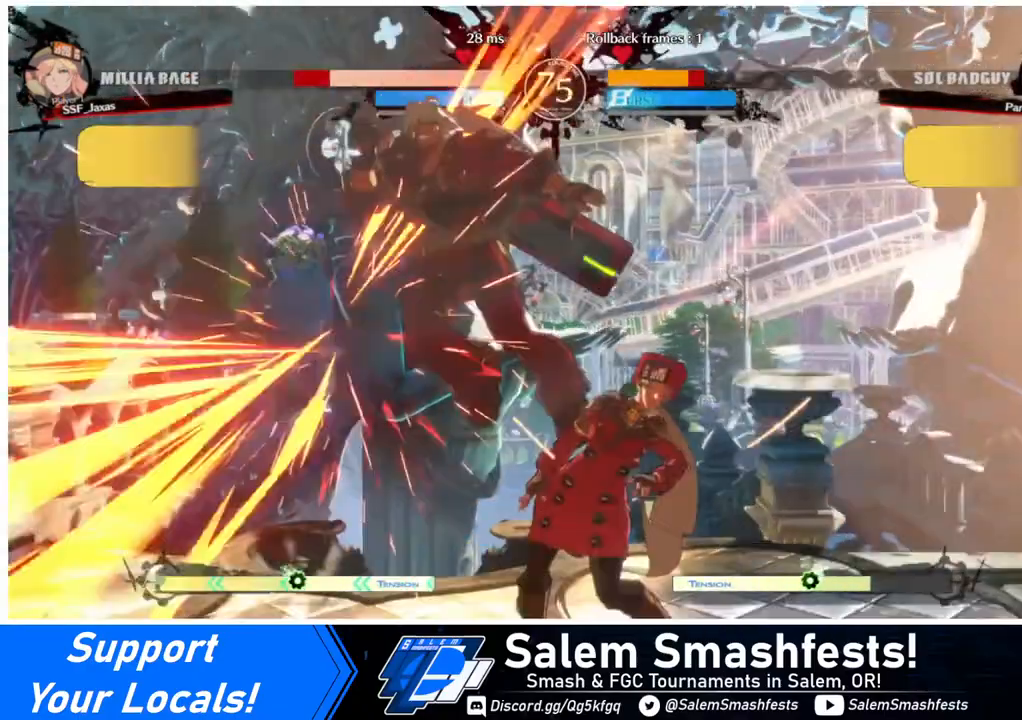
{"buttons": ["DPAD_LEFT"], "events": [[120, "DPAD_DOWN", "up"], [280, "DPAD_LEFT", "down"], [360, "DPAD_LEFT", "up"], [440, "DPAD_LEFT", "down"]]}
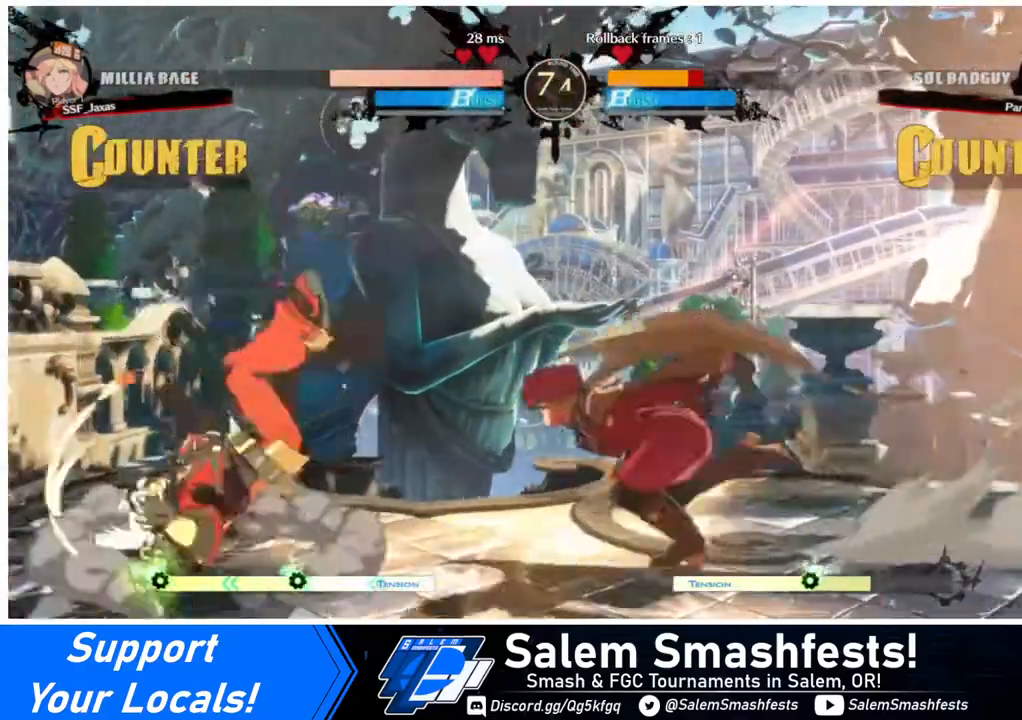
{"buttons": ["SQUARE"], "events": [[320, "DPAD_LEFT", "up"], [320, "SQUARE", "down"]]}
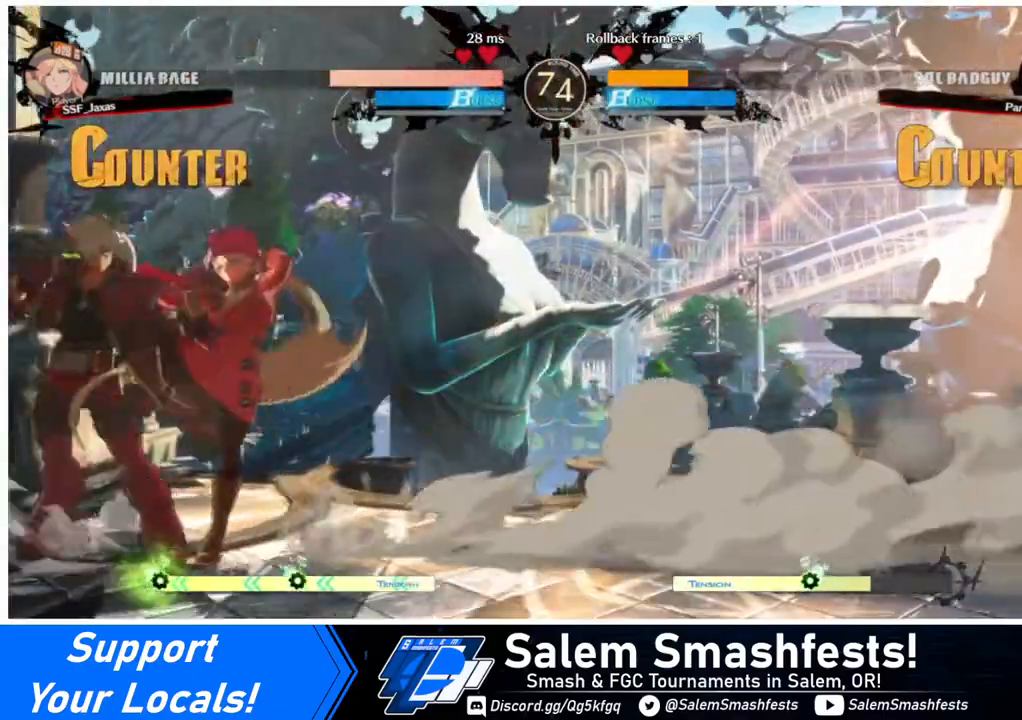
{"buttons": ["DPAD_DOWN"], "events": [[40, "SQUARE", "up"], [360, "SQUARE", "down"], [440, "DPAD_DOWN", "down"], [440, "SQUARE", "up"]]}
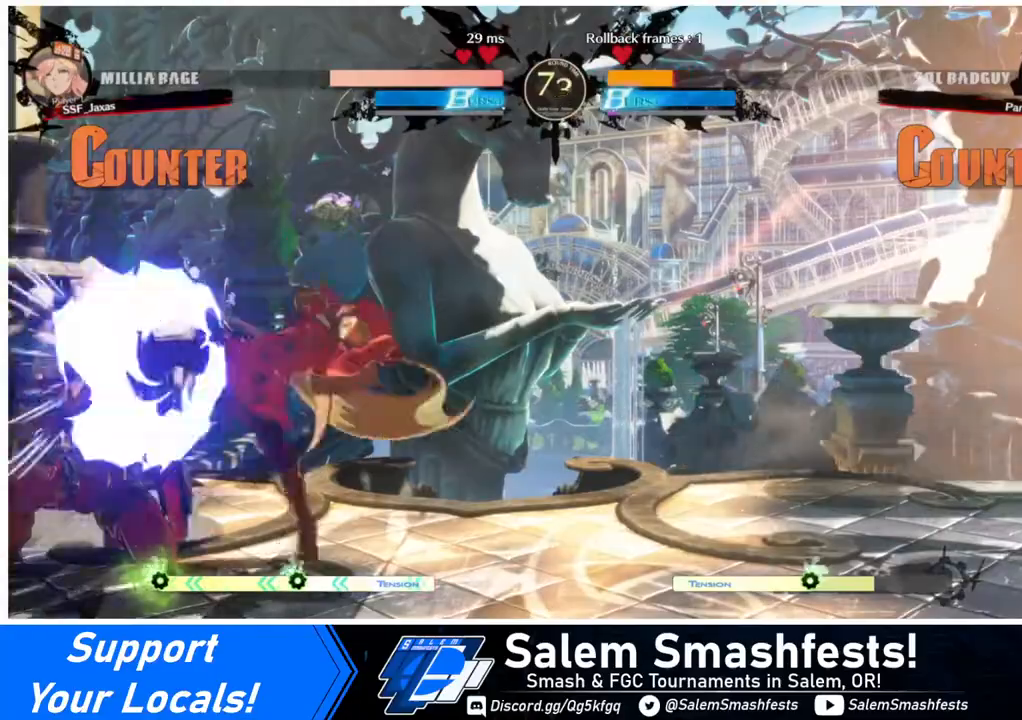
{"buttons": [], "events": [[40, "R2", "down"], [120, "DPAD_DOWN", "up"], [120, "R2", "up"]]}
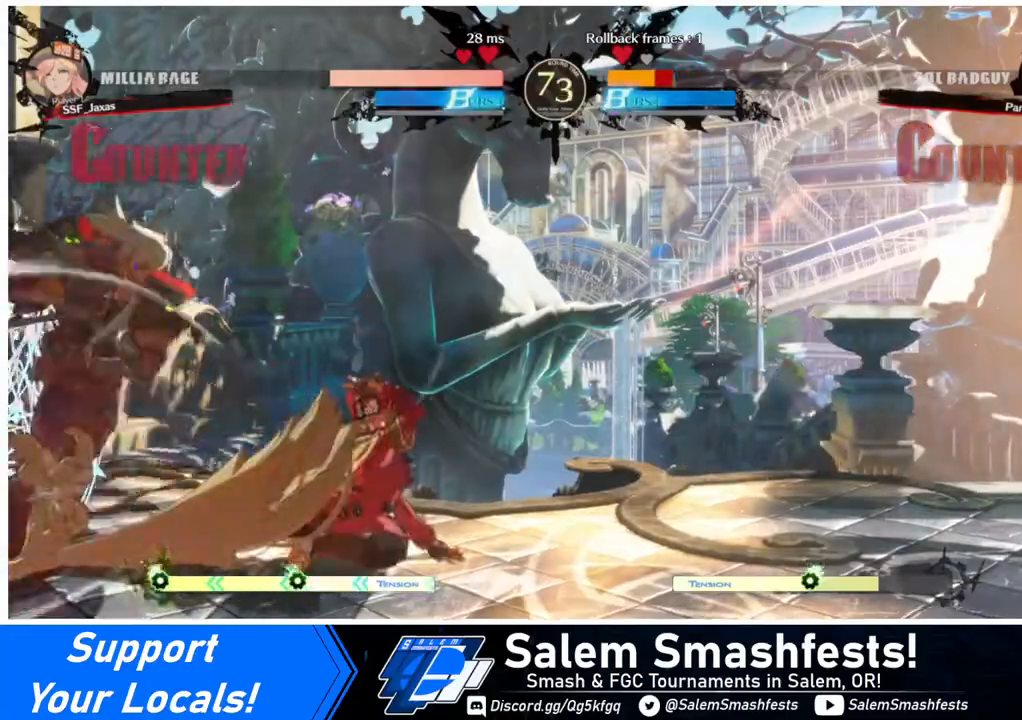
{"buttons": ["DPAD_LEFT"], "events": [[440, "DPAD_LEFT", "down"]]}
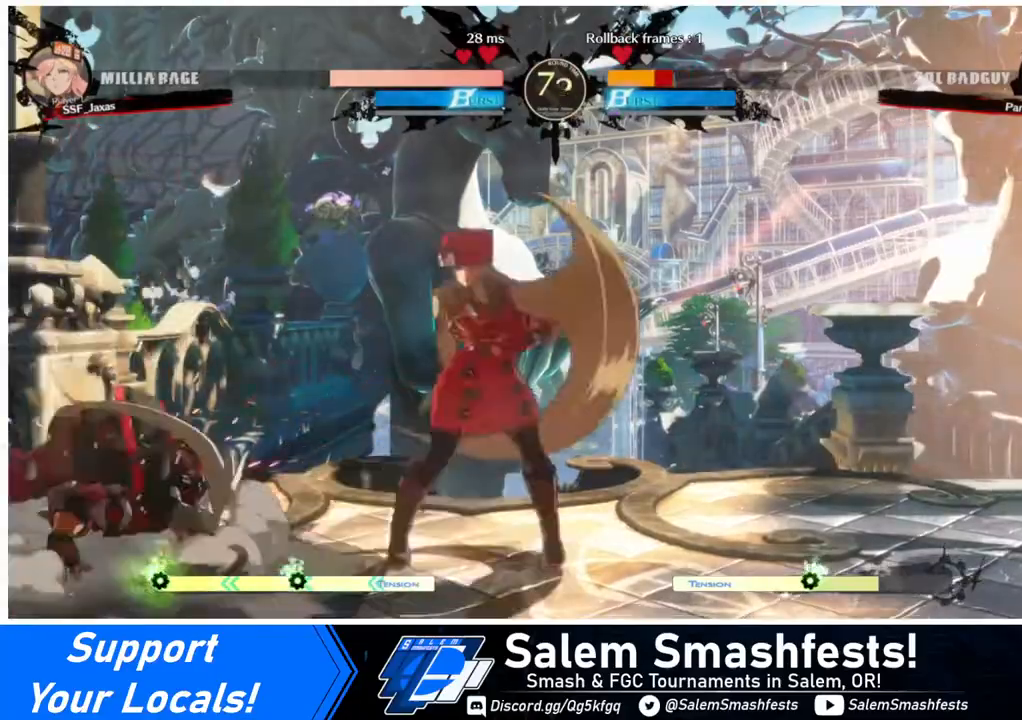
{"buttons": ["DPAD_RIGHT"], "events": [[40, "DPAD_UP", "down"], [120, "DPAD_LEFT", "up"], [120, "DPAD_UP", "up"], [280, "DPAD_RIGHT", "down"]]}
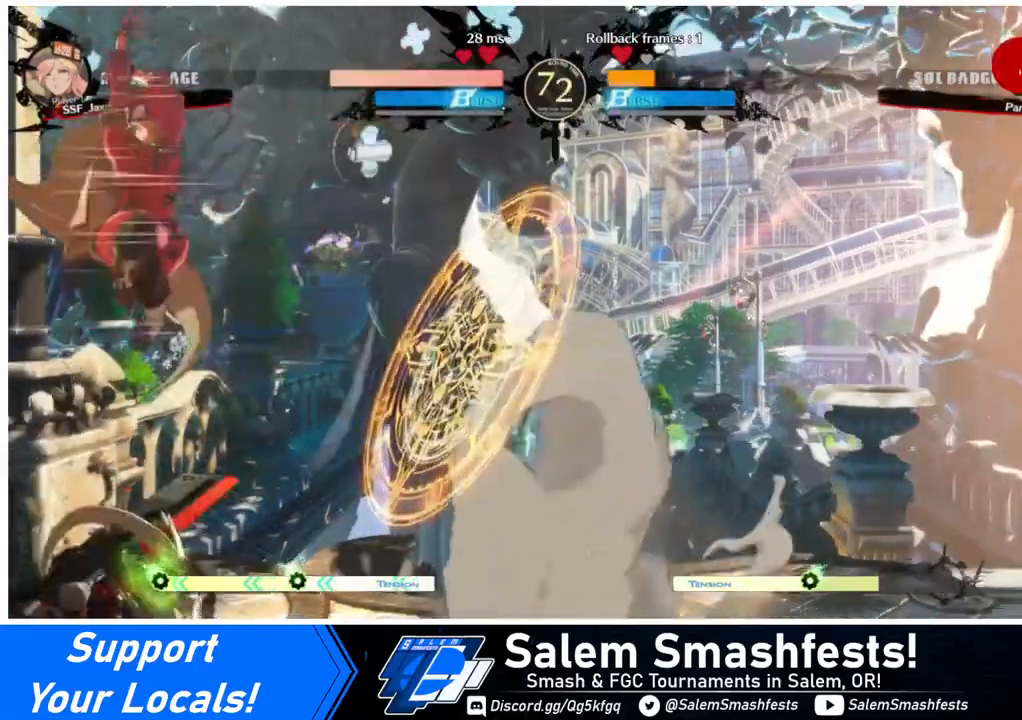
{"buttons": ["DPAD_DOWN", "DPAD_RIGHT"], "events": [[40, "R1", "down"], [200, "R1", "up"], [240, "DPAD_DOWN", "down"]]}
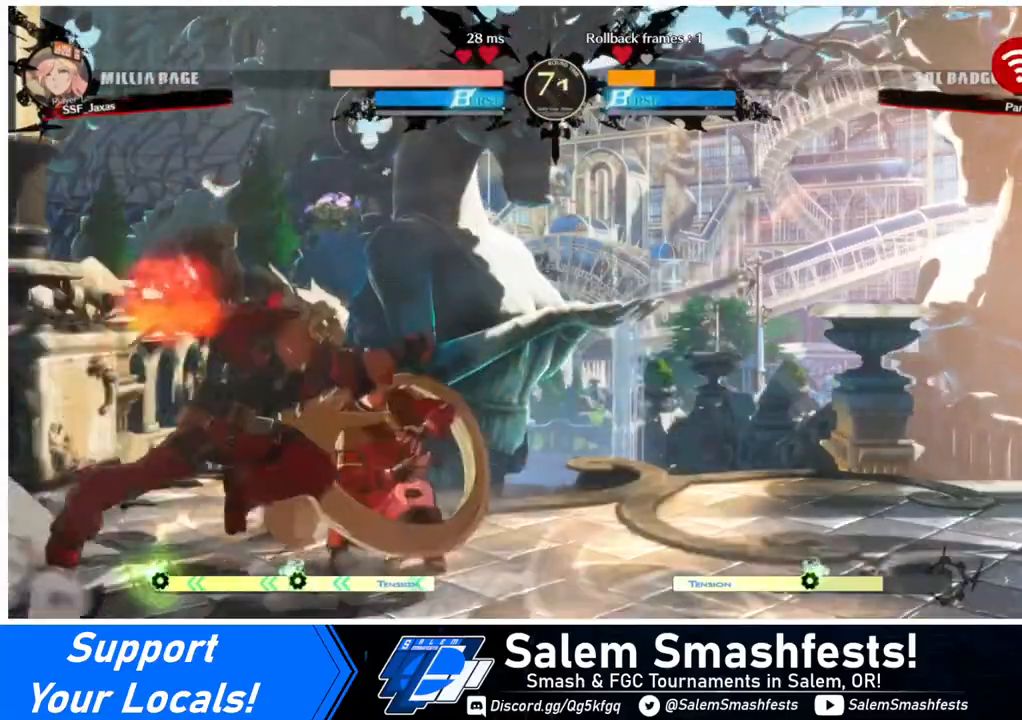
{"buttons": ["DPAD_DOWN", "DPAD_RIGHT"], "events": [[120, "SQUARE", "down"], [320, "SQUARE", "up"]]}
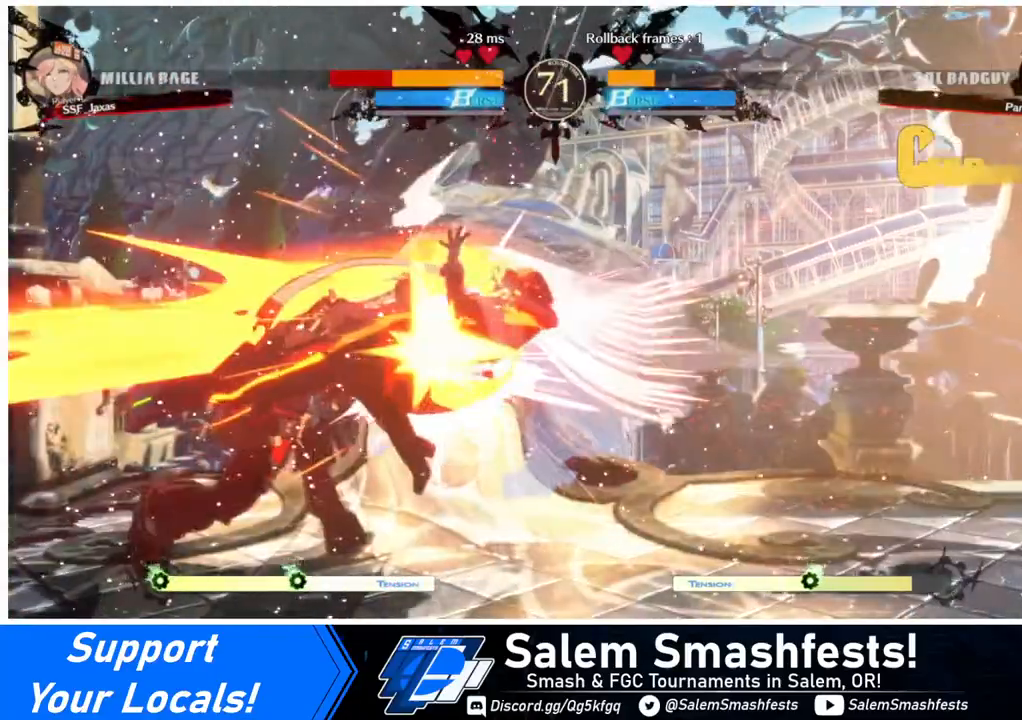
{"buttons": ["DPAD_DOWN", "DPAD_RIGHT"], "events": []}
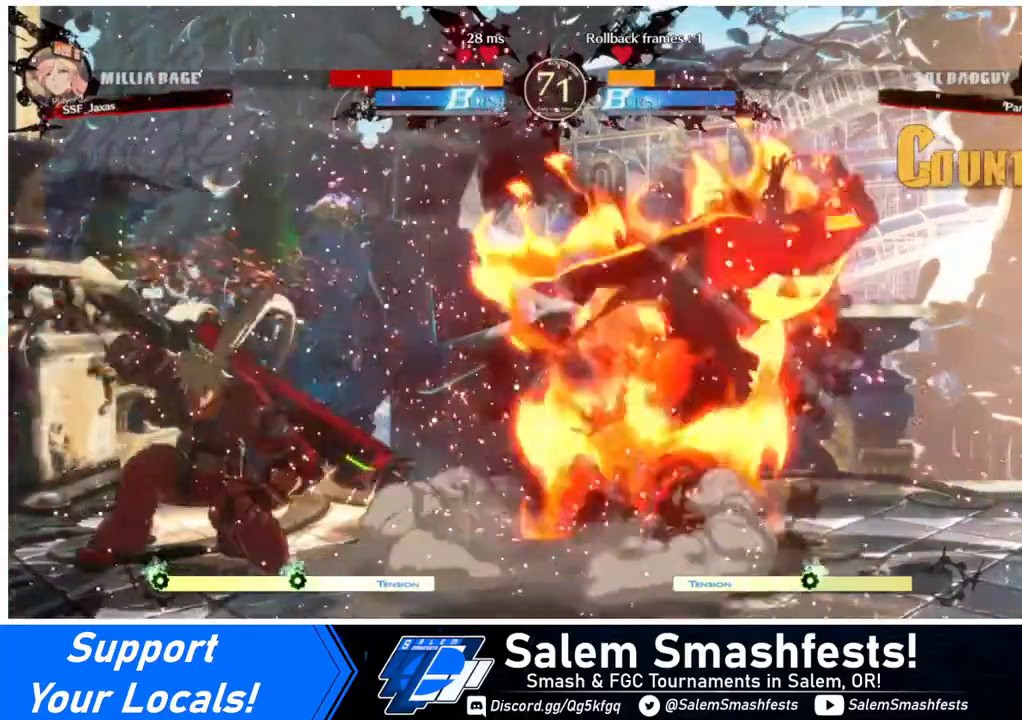
{"buttons": ["DPAD_DOWN", "DPAD_RIGHT"], "events": []}
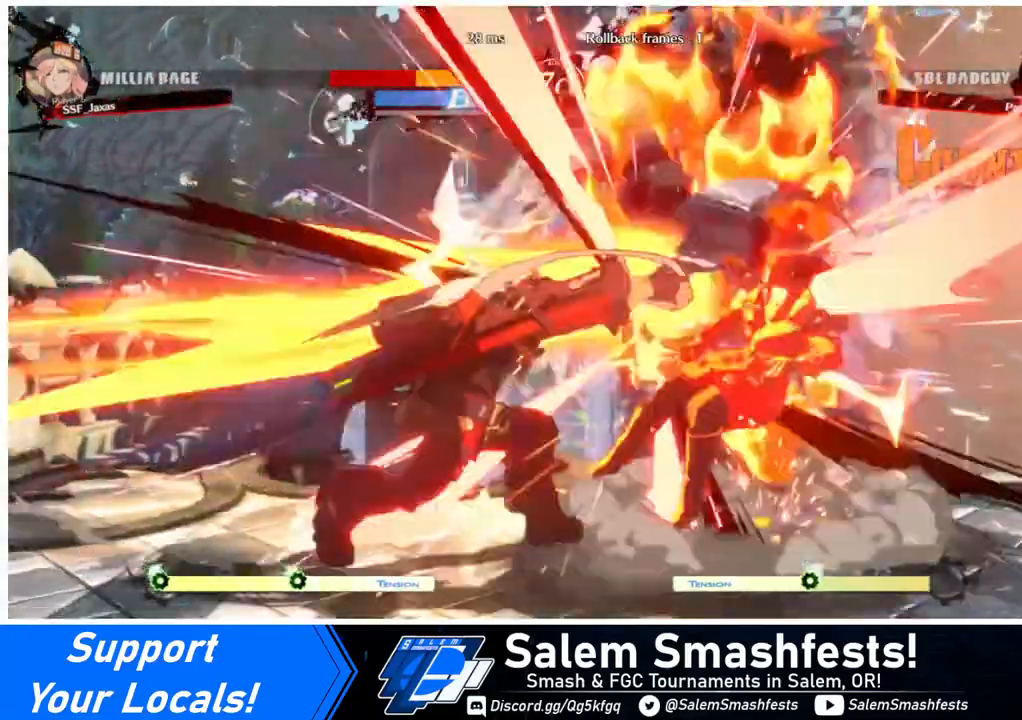
{"buttons": ["DPAD_DOWN", "DPAD_RIGHT"], "events": []}
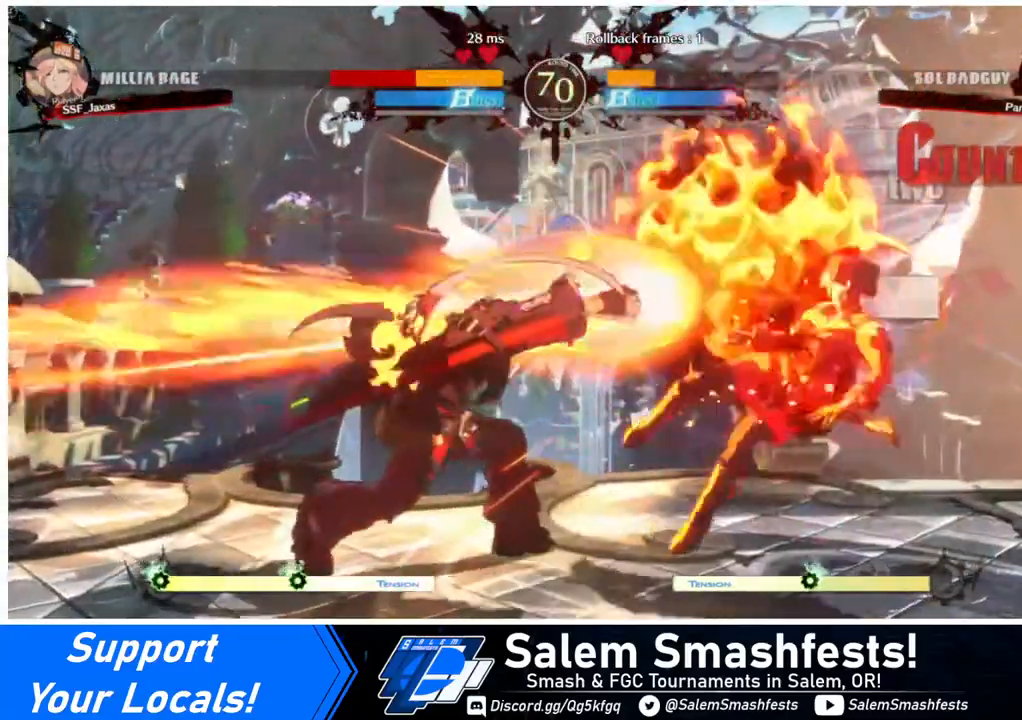
{"buttons": ["DPAD_RIGHT"], "events": [[40, "DPAD_DOWN", "up"]]}
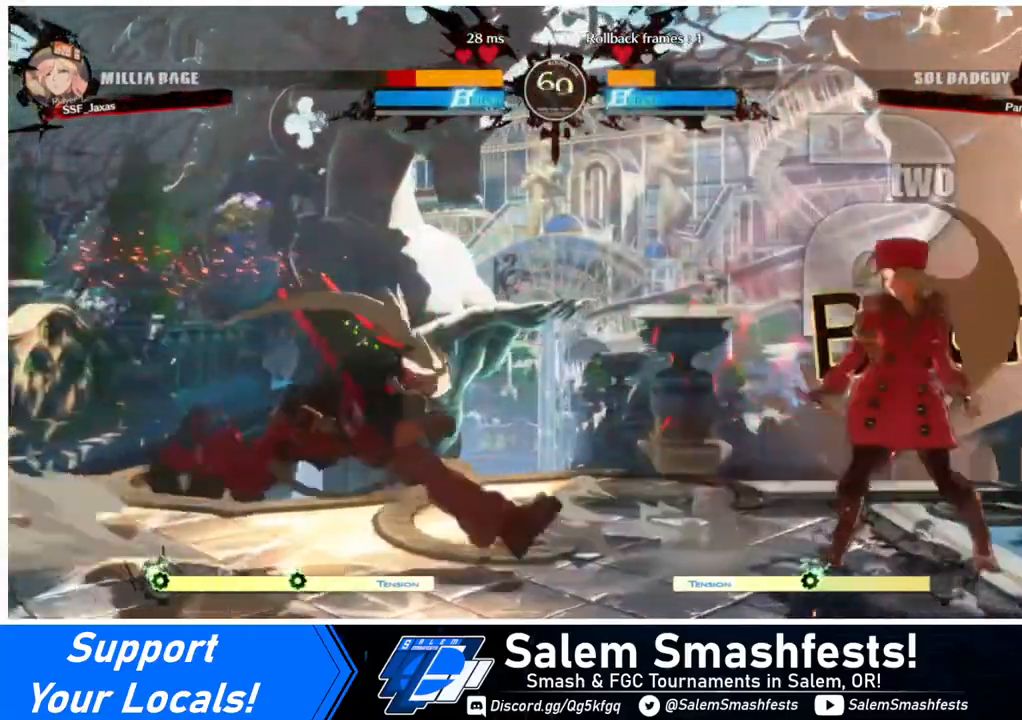
{"buttons": ["DPAD_RIGHT"], "events": [[240, "DPAD_UP", "down"], [400, "DPAD_UP", "up"]]}
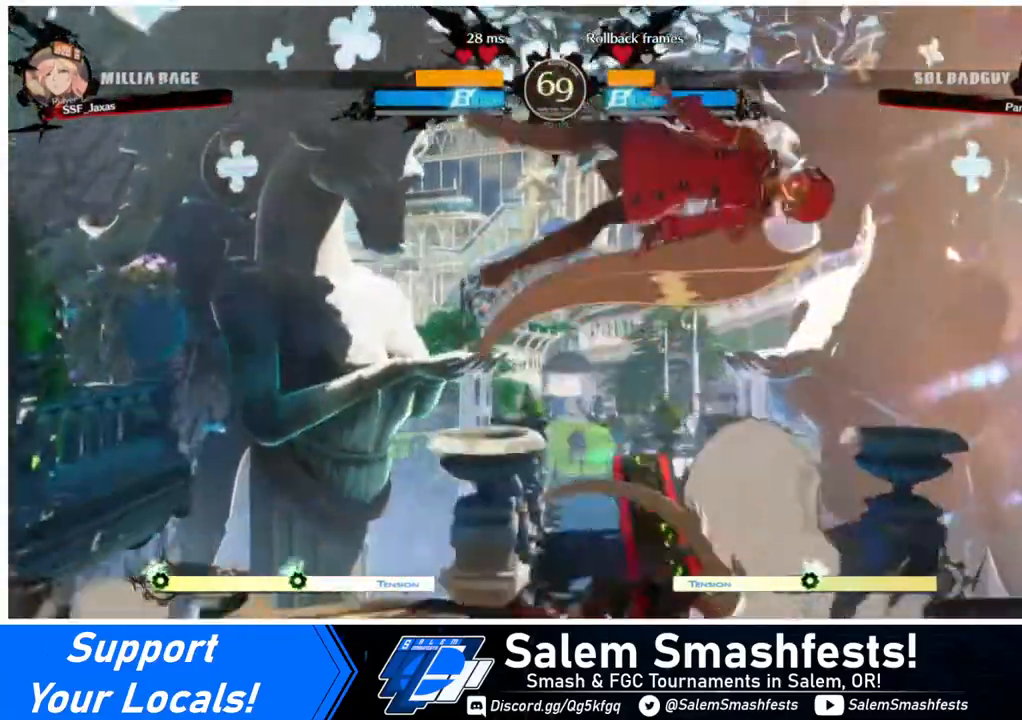
{"buttons": [], "events": [[280, "TRIANGLE", "down"], [320, "DPAD_RIGHT", "up"], [320, "TRIANGLE", "up"]]}
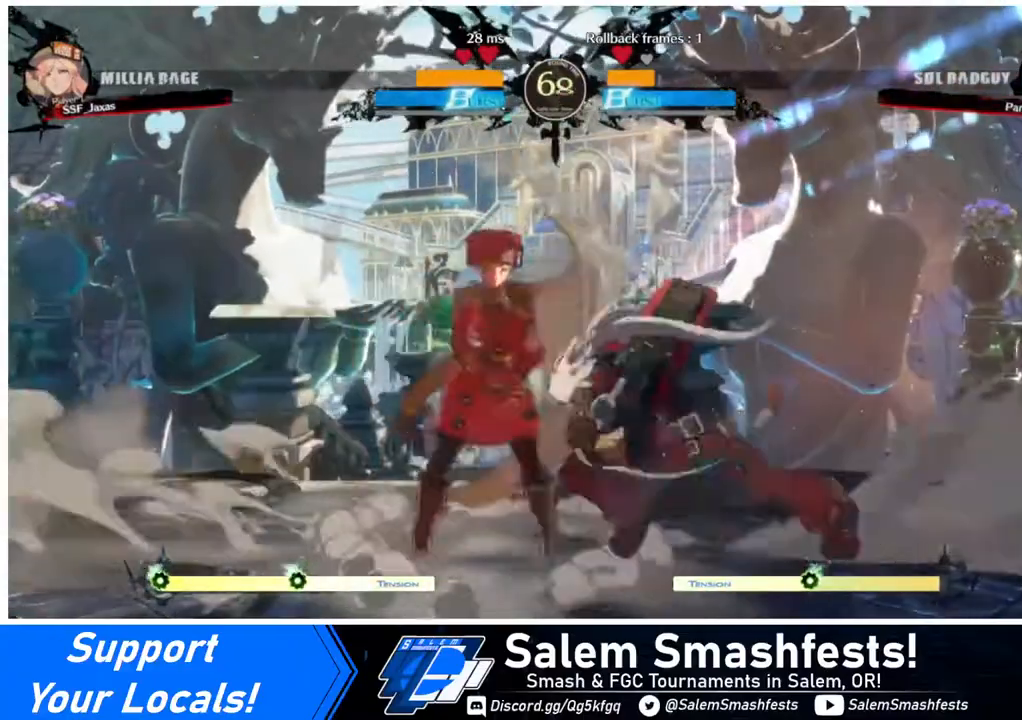
{"buttons": [], "events": [[40, "DPAD_DOWN", "down"], [120, "SQUARE", "down"], [200, "SQUARE", "up"], [280, "R2", "down"], [400, "R2", "up"], [440, "DPAD_DOWN", "up"]]}
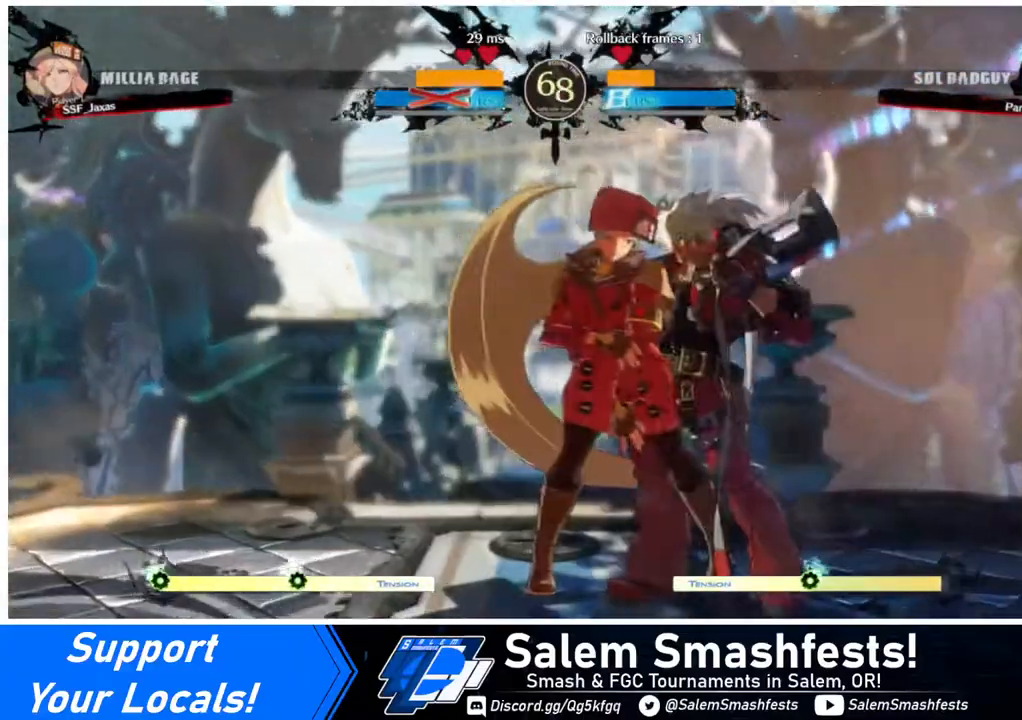
{"buttons": ["SQUARE", "DPAD_LEFT"], "events": [[160, "DPAD_LEFT", "down"], [360, "SQUARE", "down"]]}
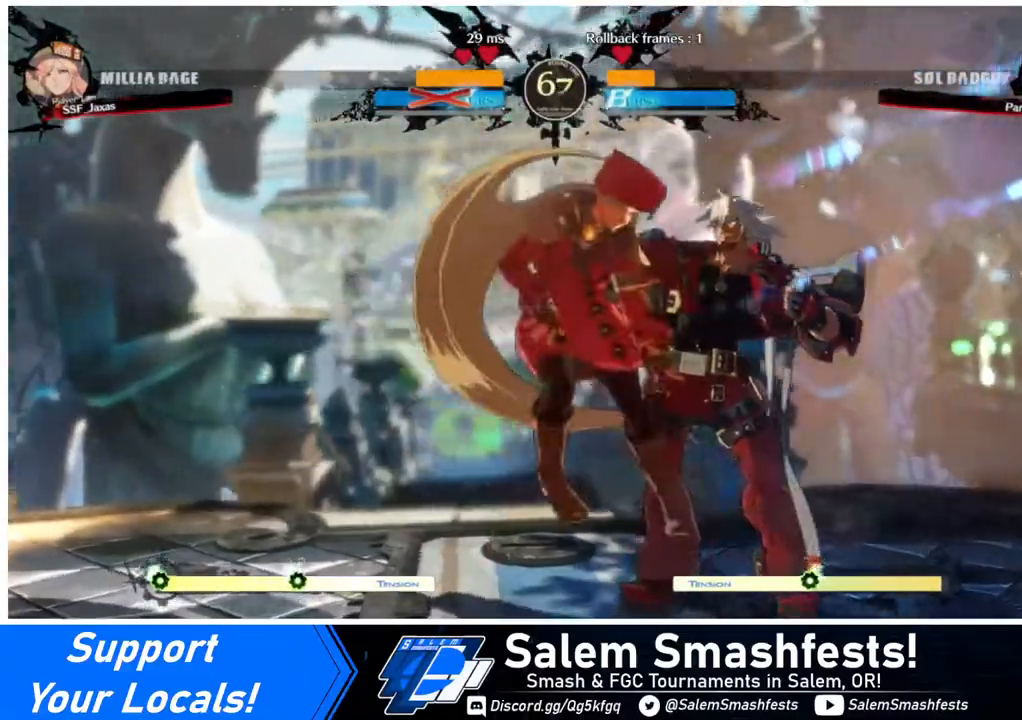
{"buttons": ["DPAD_LEFT"], "events": [[80, "SQUARE", "up"]]}
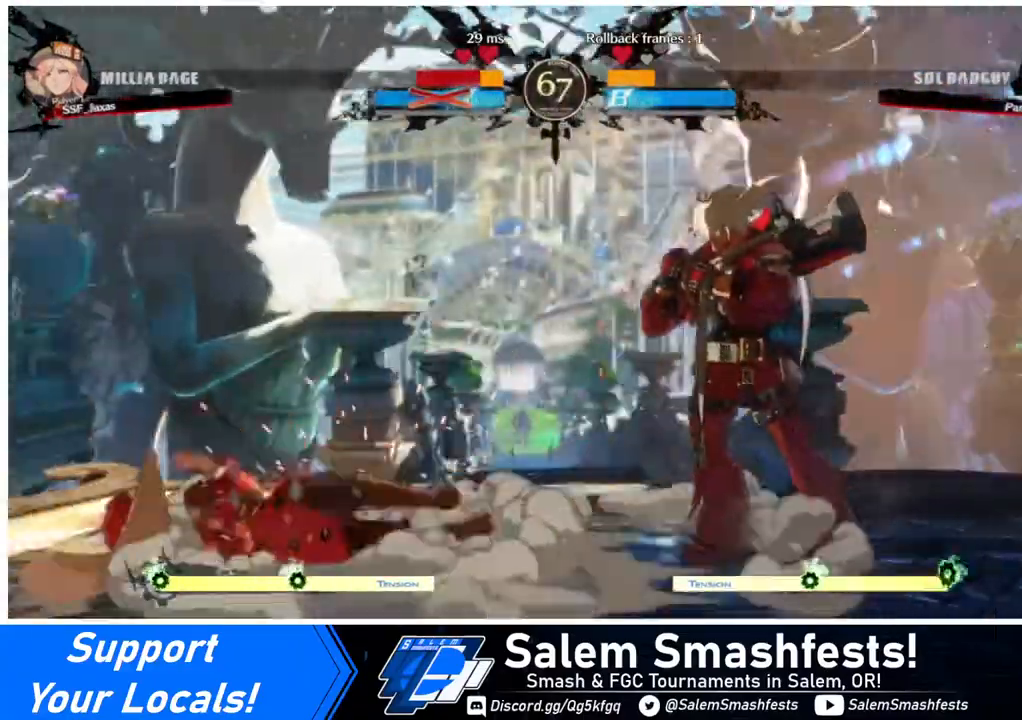
{"buttons": [], "events": [[200, "DPAD_LEFT", "up"]]}
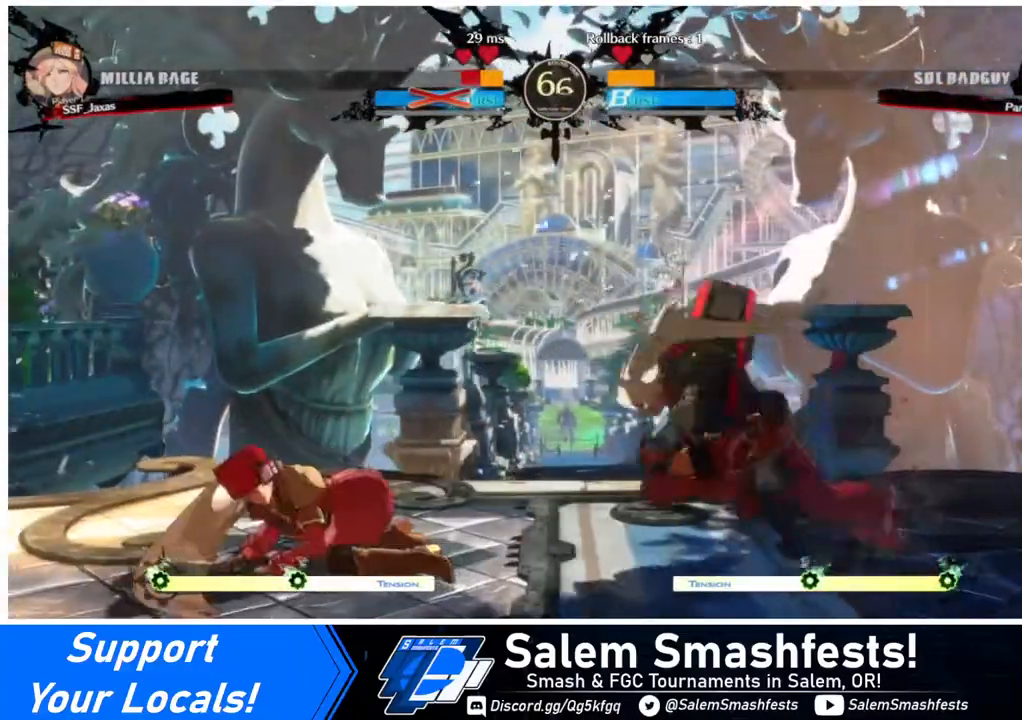
{"buttons": [], "events": [[40, "DPAD_RIGHT", "down"], [160, "DPAD_DOWN", "down"], [240, "DPAD_LEFT", "down"], [240, "DPAD_RIGHT", "up"], [280, "DPAD_DOWN", "up"], [280, "DPAD_LEFT", "up"], [320, "DPAD_RIGHT", "down"], [400, "DPAD_RIGHT", "up"], [400, "R1", "down"], [440, "R1", "up"]]}